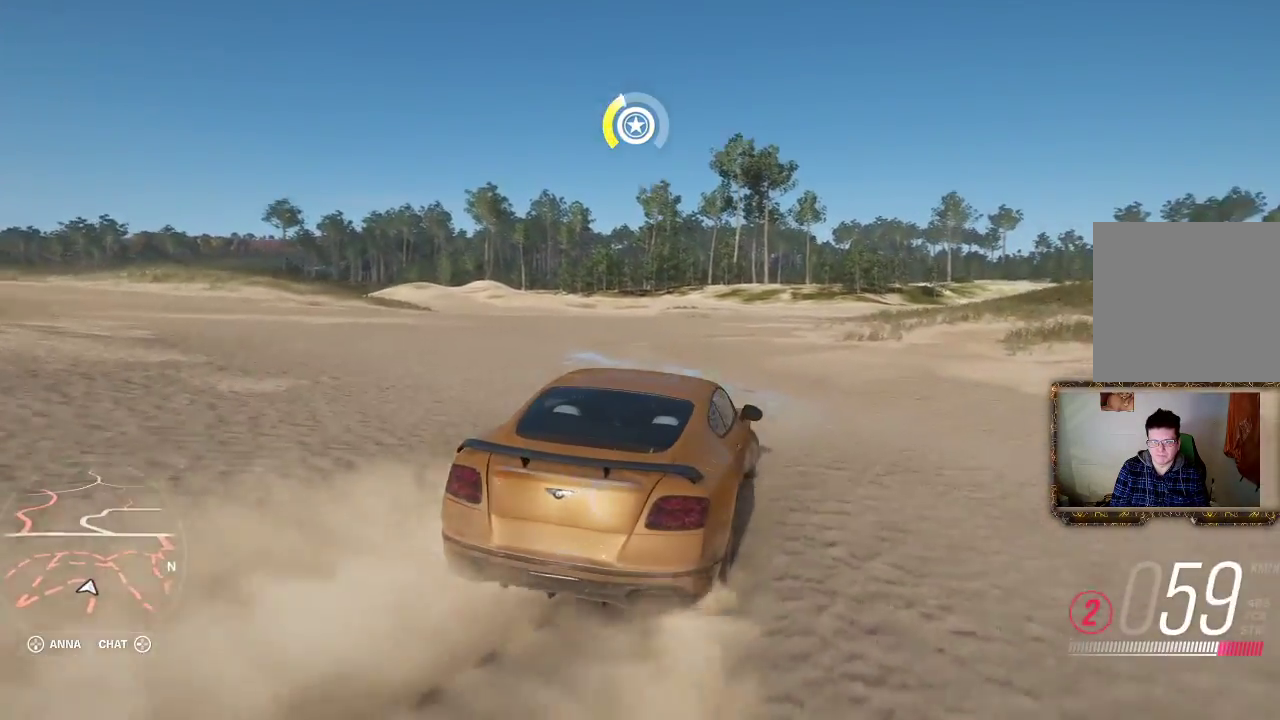
Gameplay with a controller (Xbox layout); each line is a JSON object with the inputs held at the frame after it. "events" lists button and stick changes between this image and that frame as [ms after this image, input, new state], when the widget could be followed in between. Not read: R3.
{"buttons": ["R2"], "left_stick": "left", "right_stick": "center", "events": [[350, "left_stick", "center"], [400, "left_stick", "left"]]}
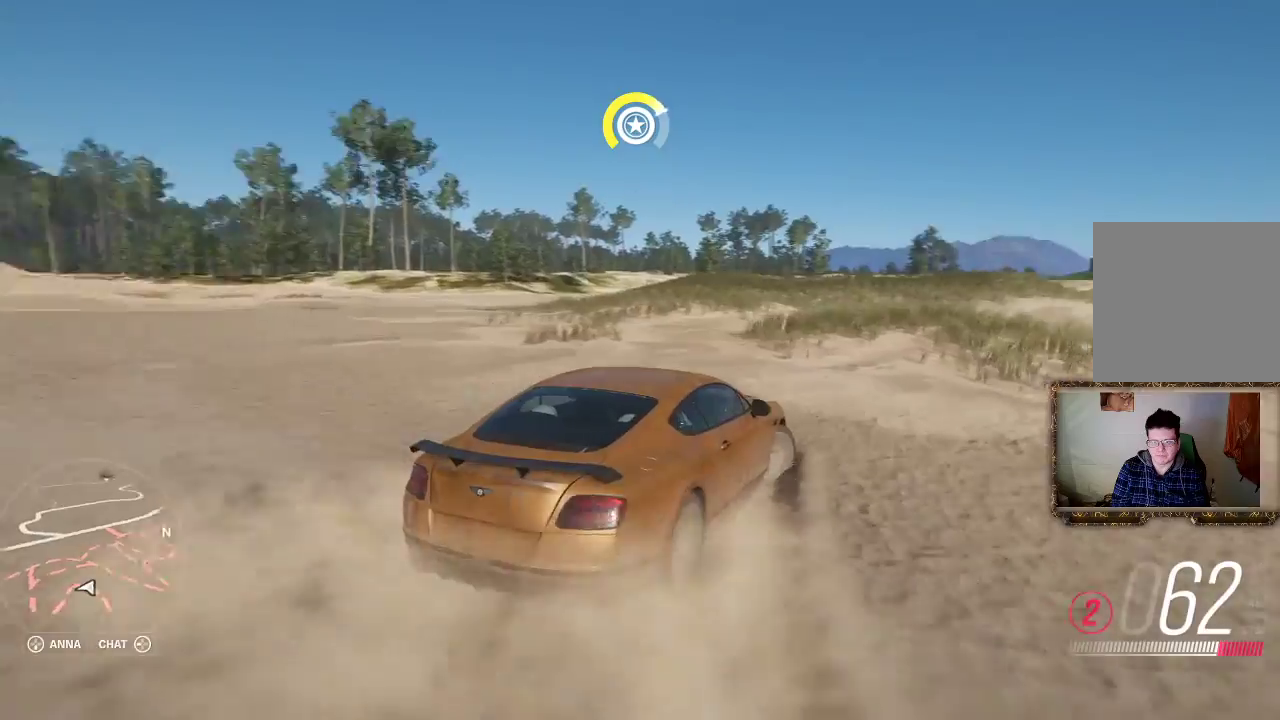
{"buttons": ["R2"], "left_stick": "left", "right_stick": "center", "events": []}
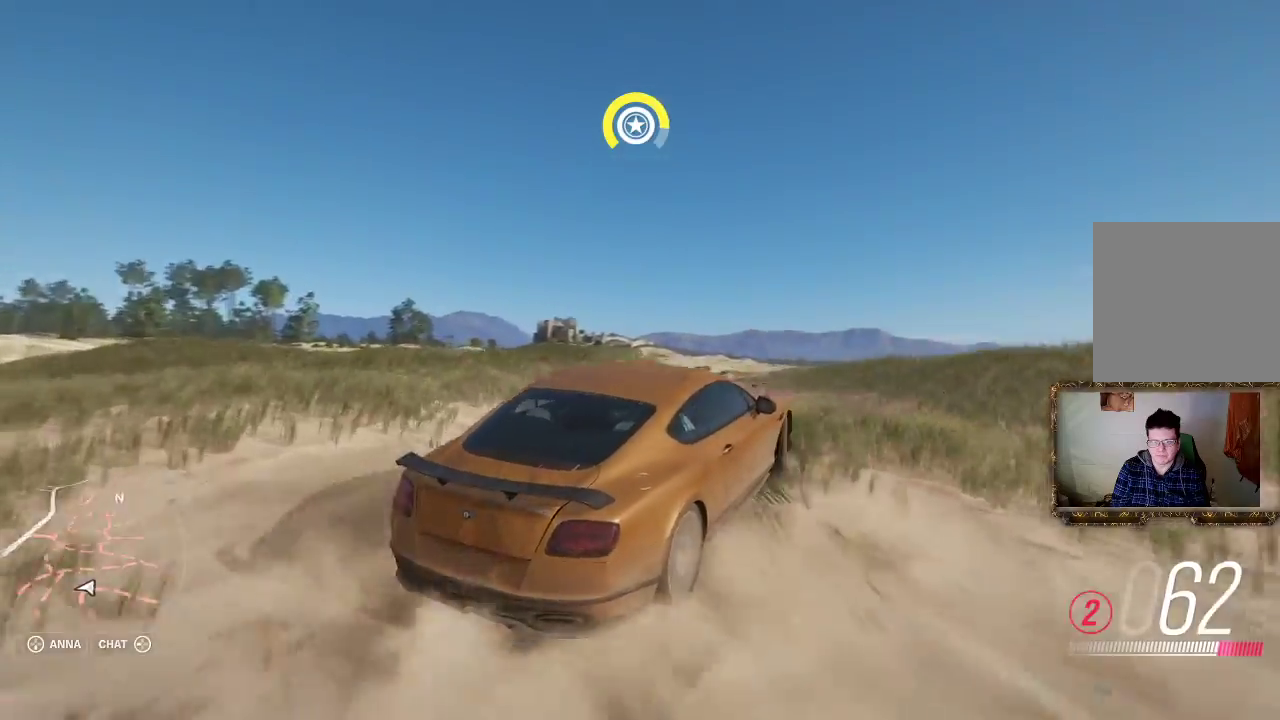
{"buttons": ["R2"], "left_stick": "left", "right_stick": "center", "events": []}
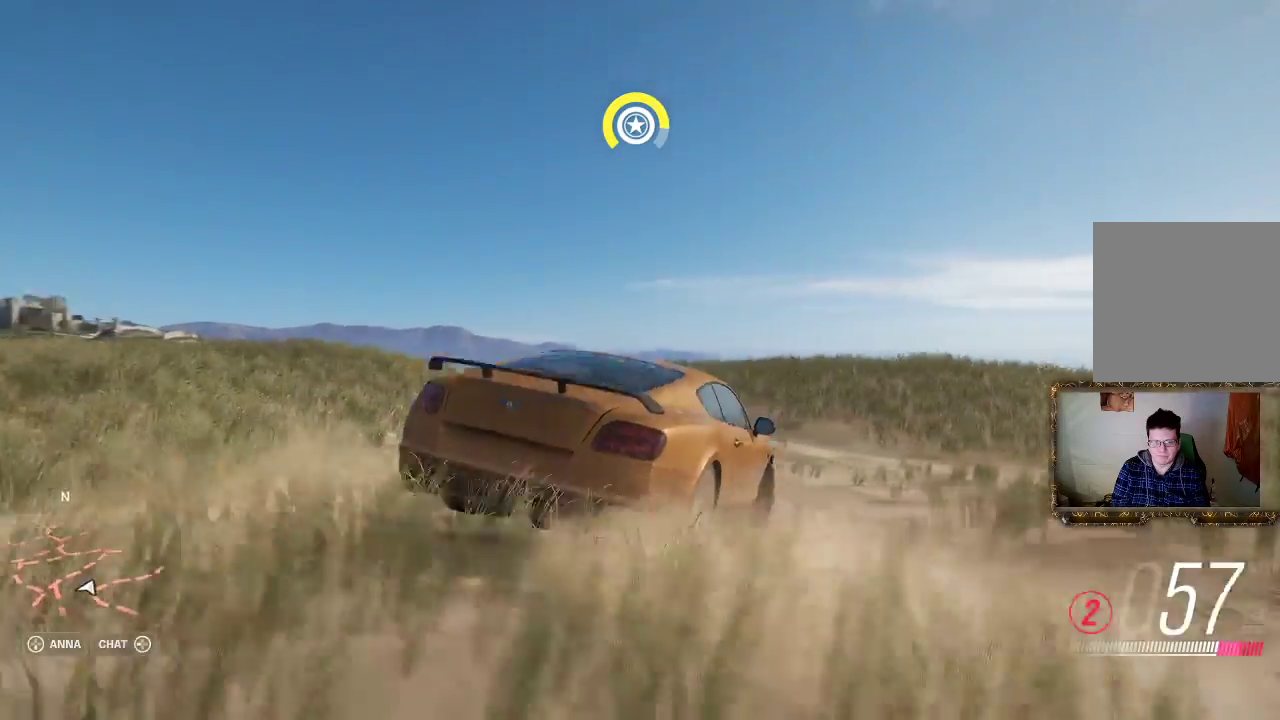
{"buttons": ["R2"], "left_stick": "left", "right_stick": "center", "events": [[200, "R2", "up"], [467, "R2", "down"]]}
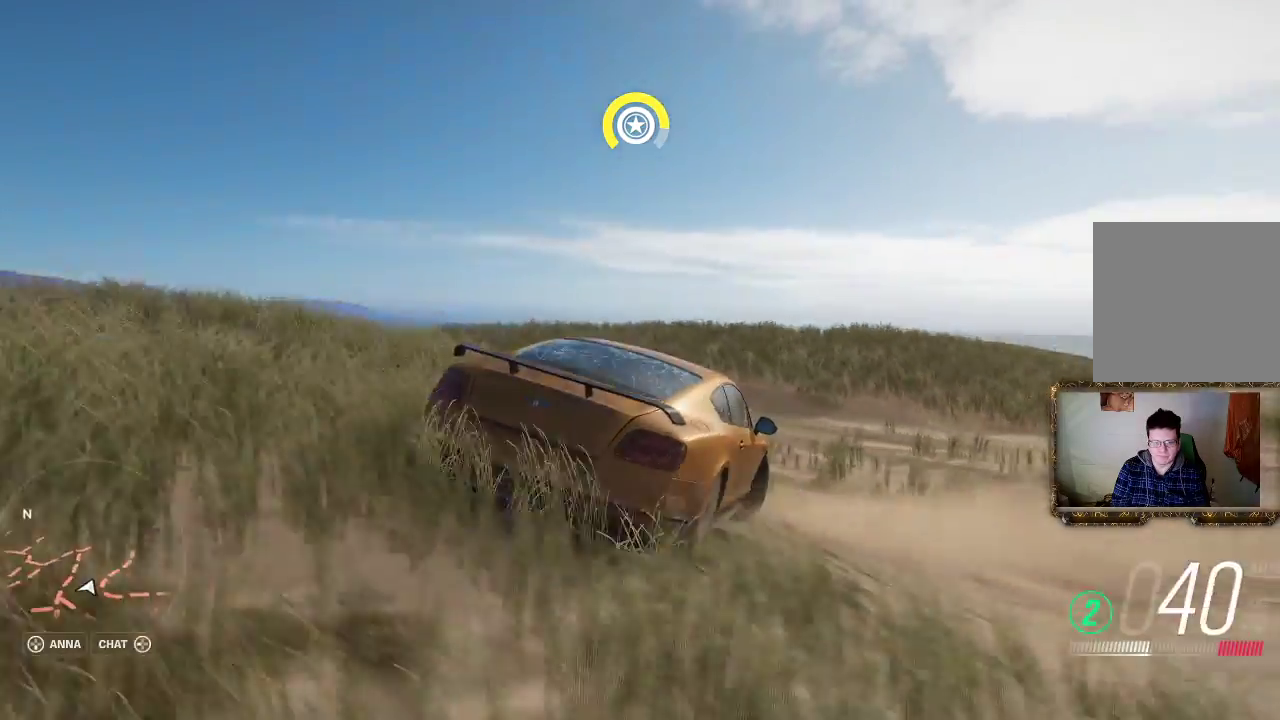
{"buttons": ["R2"], "left_stick": "left", "right_stick": "center", "events": []}
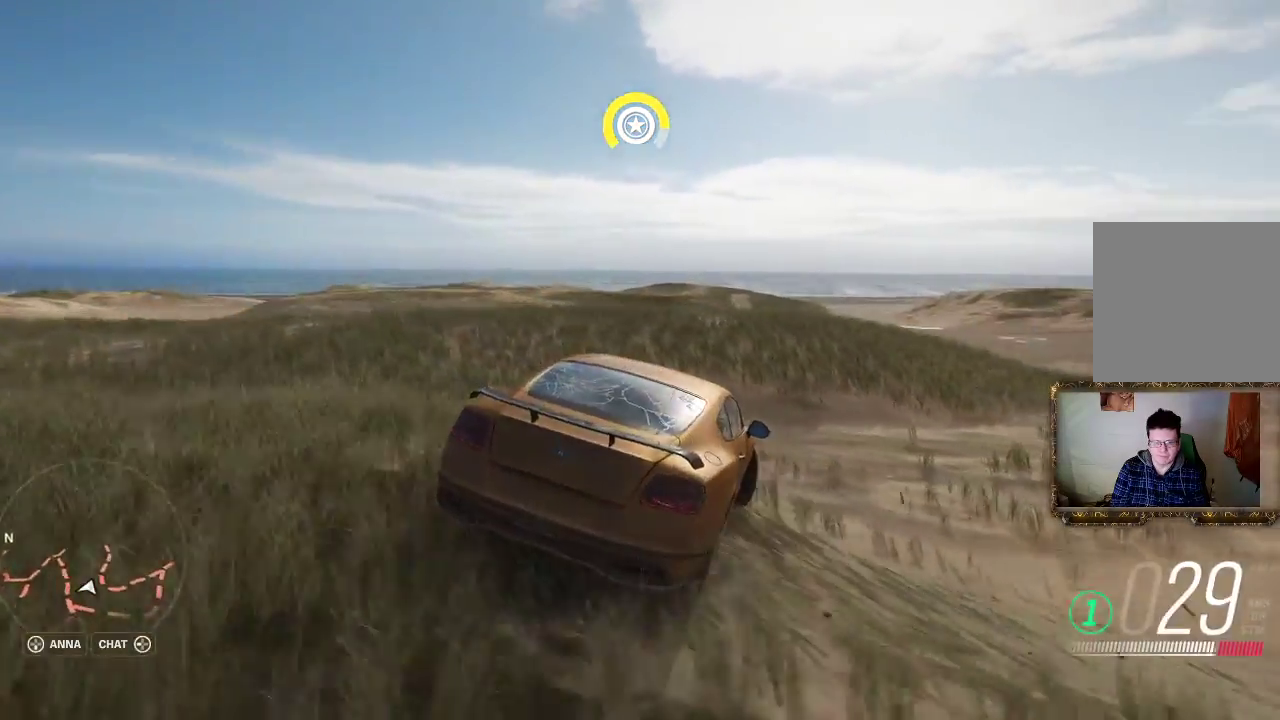
{"buttons": ["R2"], "left_stick": "left", "right_stick": "center", "events": []}
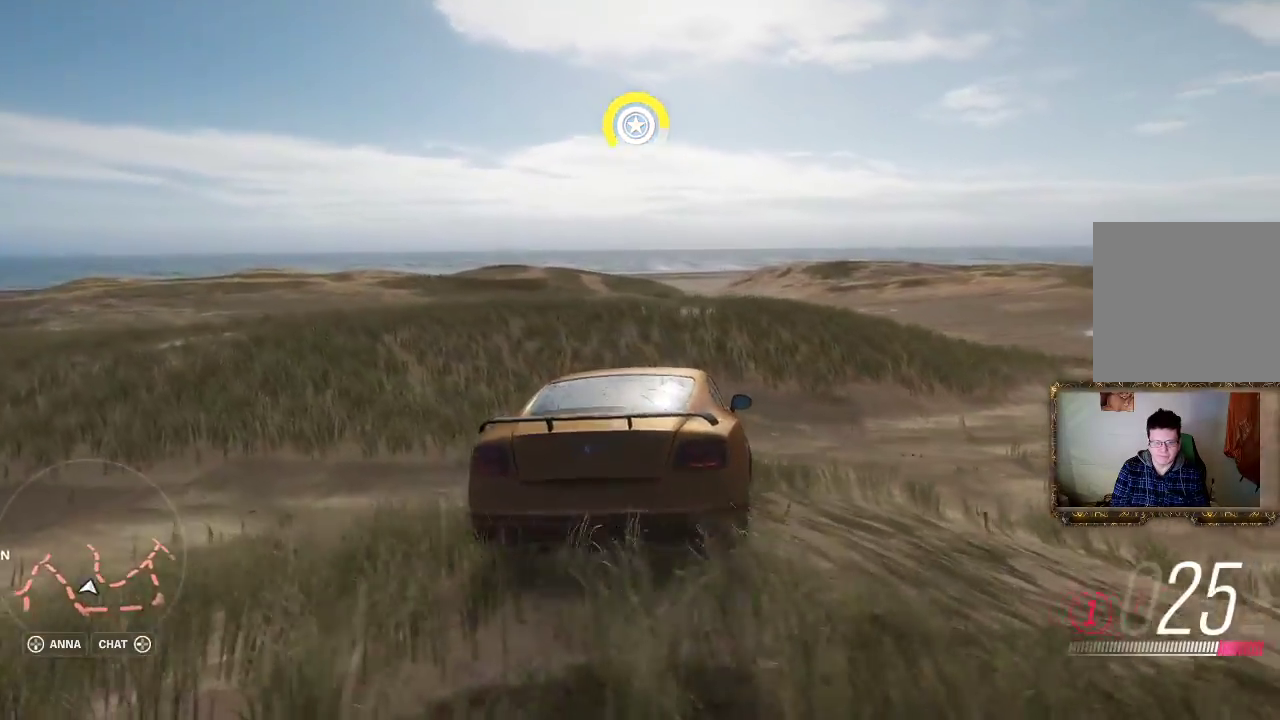
{"buttons": ["R2"], "left_stick": "left", "right_stick": "center", "events": []}
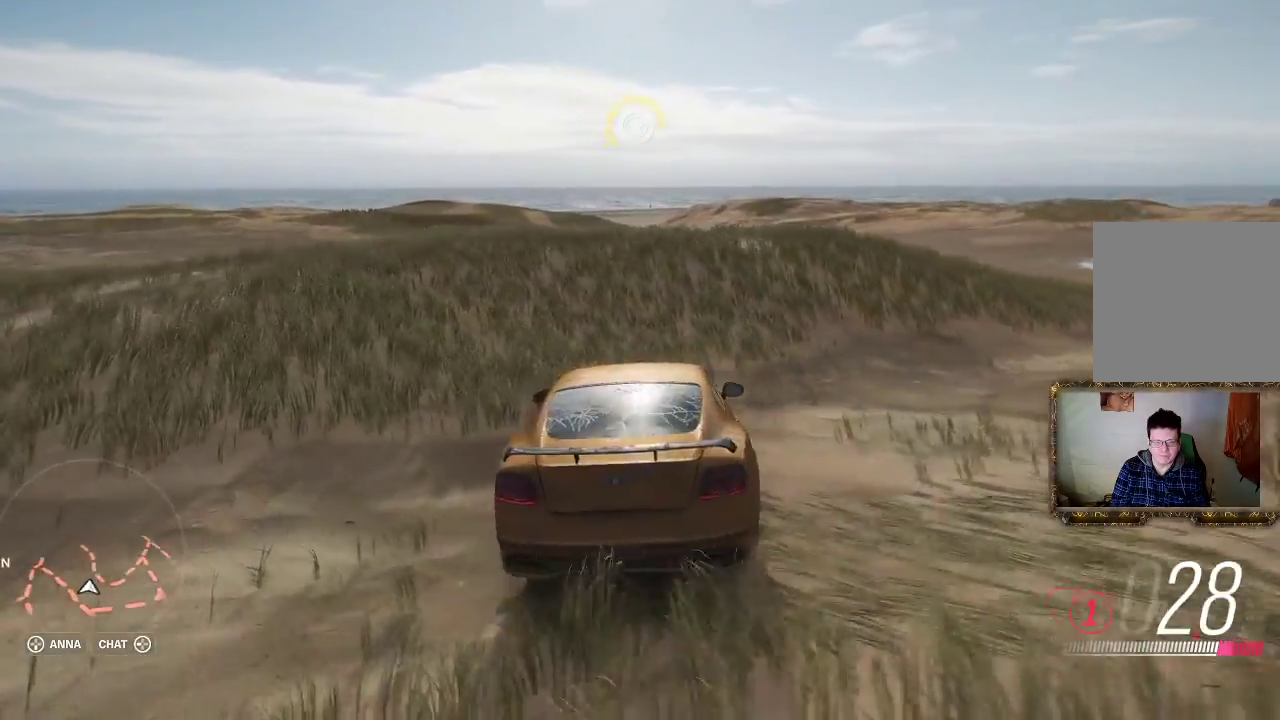
{"buttons": ["R2"], "left_stick": "center", "right_stick": "center", "events": [[500, "left_stick", "center"]]}
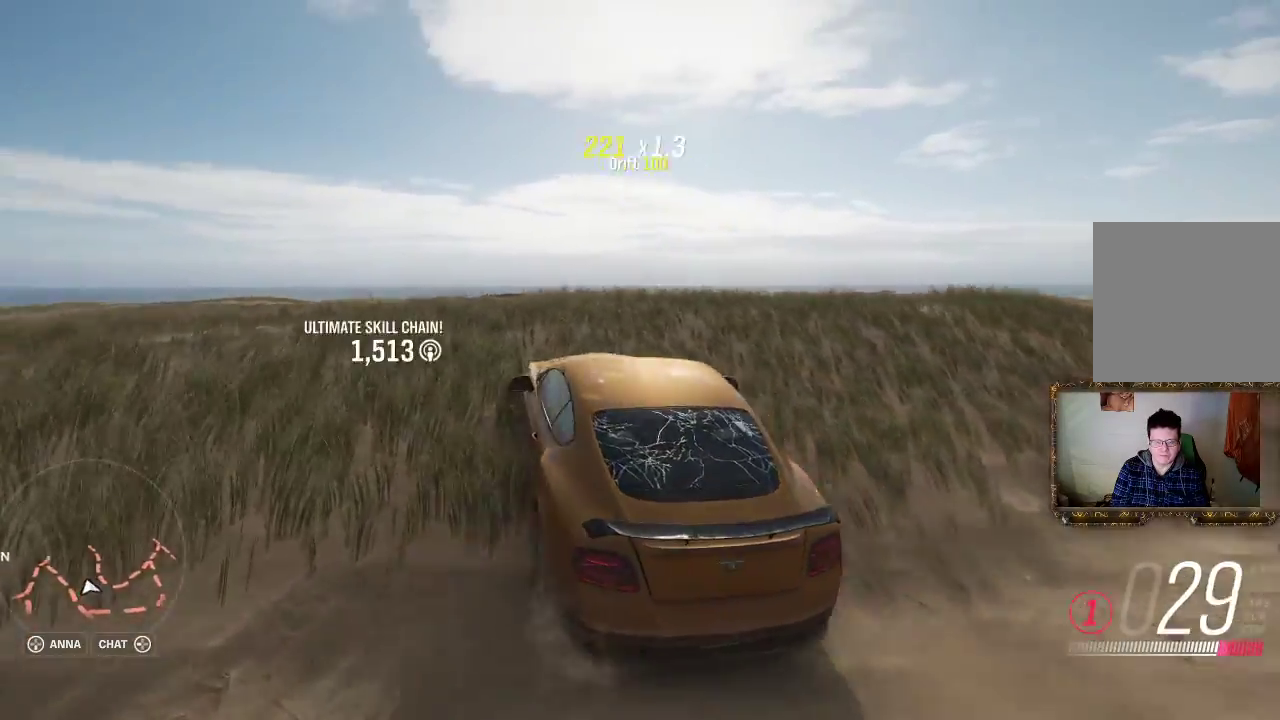
{"buttons": ["R2"], "left_stick": "up-right", "right_stick": "center", "events": [[33, "left_stick", "up-right"]]}
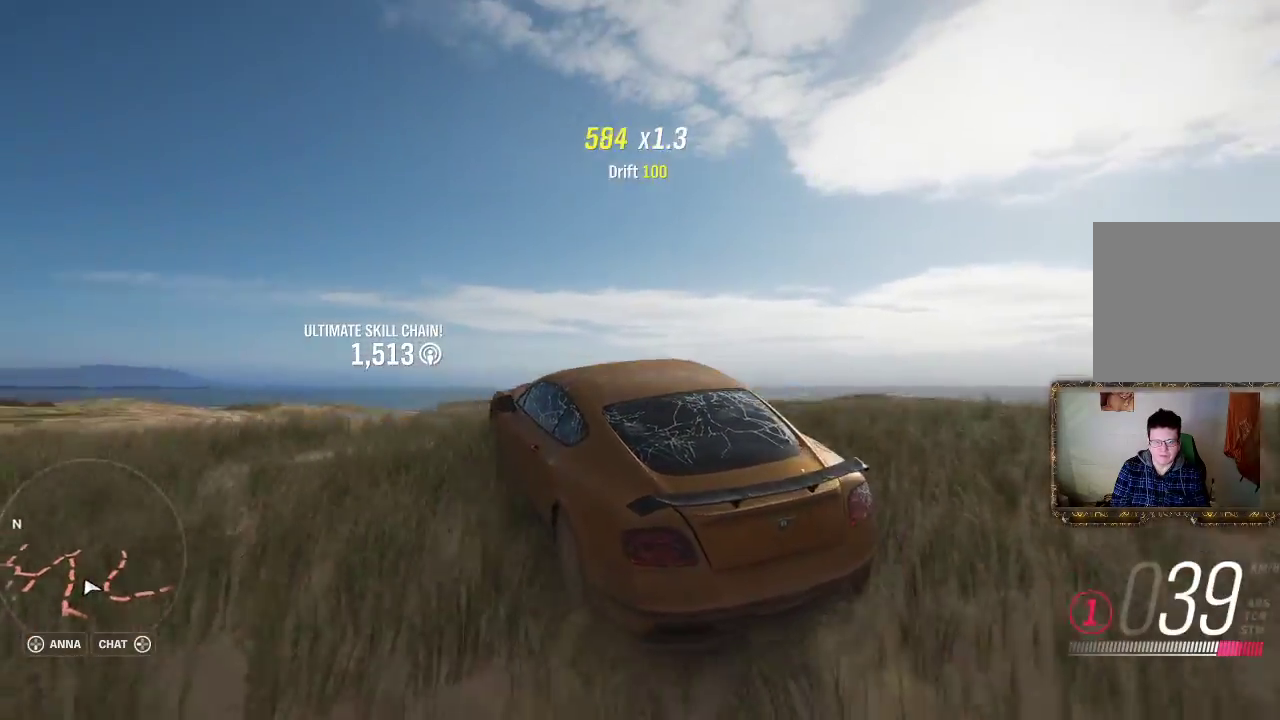
{"buttons": ["R2"], "left_stick": "center", "right_stick": "center", "events": [[150, "left_stick", "right"], [333, "left_stick", "center"]]}
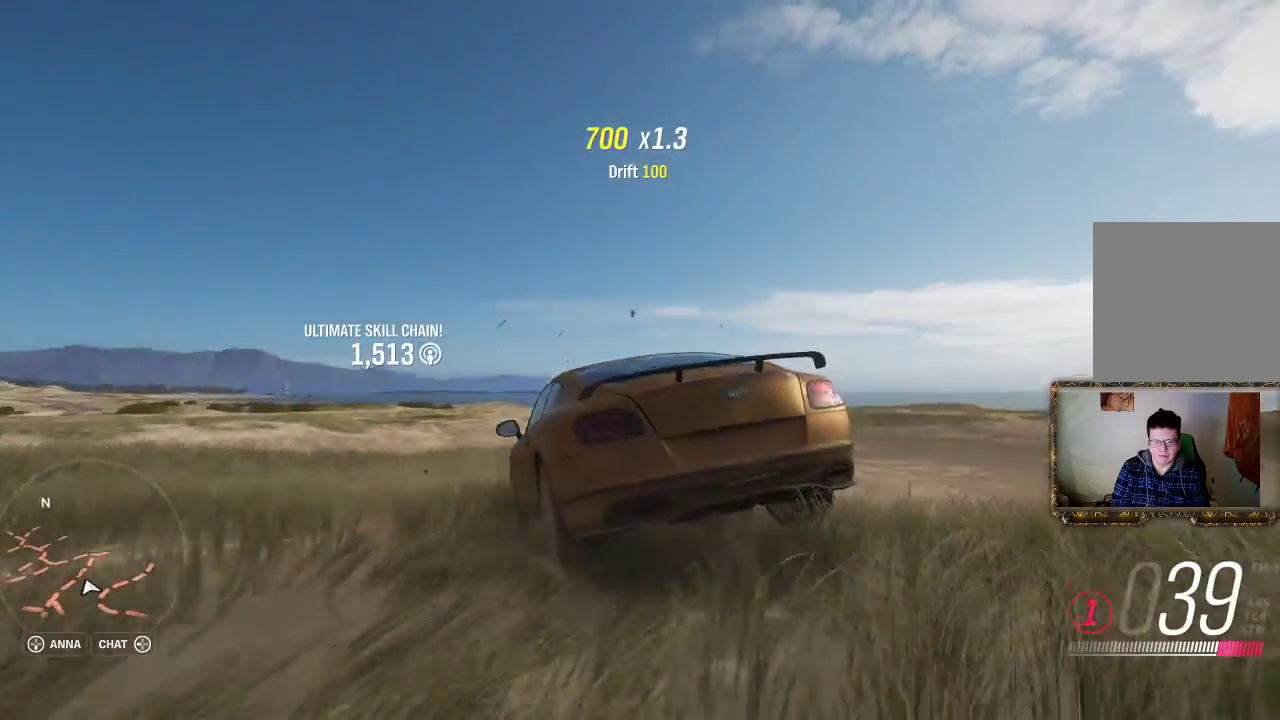
{"buttons": ["R2"], "left_stick": "center", "right_stick": "center", "events": []}
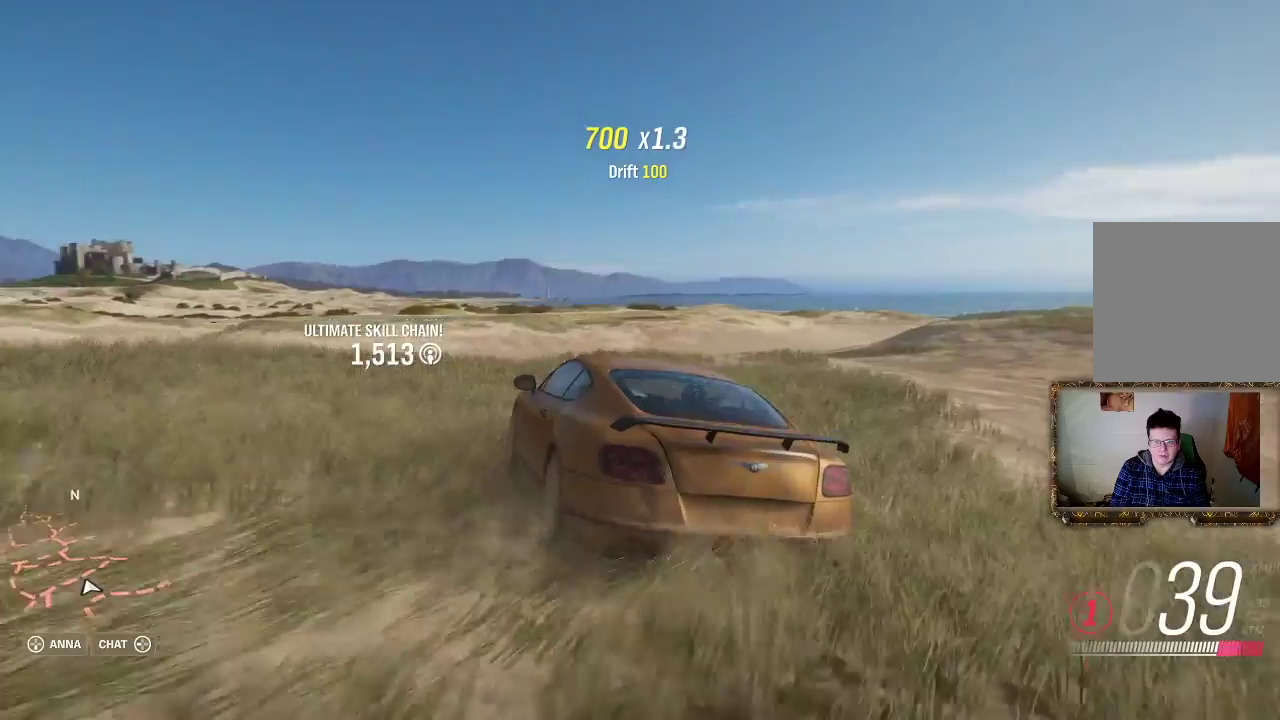
{"buttons": ["R2"], "left_stick": "center", "right_stick": "center", "events": []}
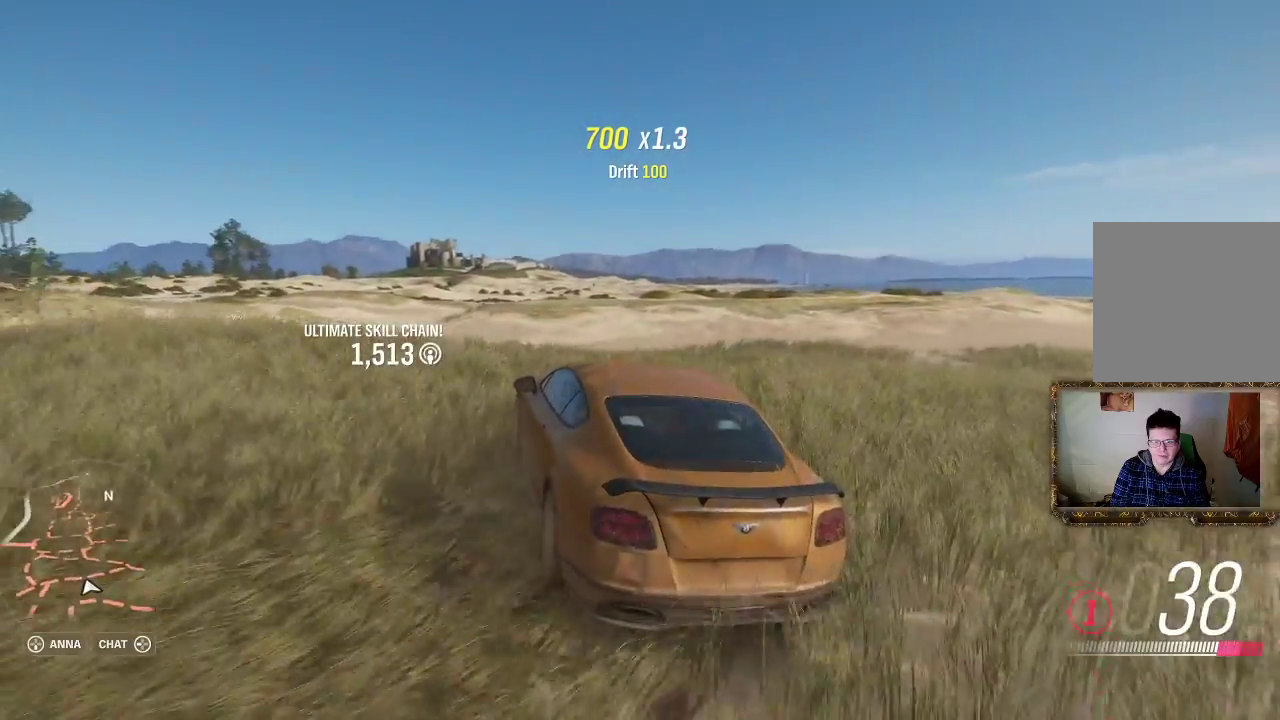
{"buttons": ["R2"], "left_stick": "right", "right_stick": "center", "events": [[267, "left_stick", "right"]]}
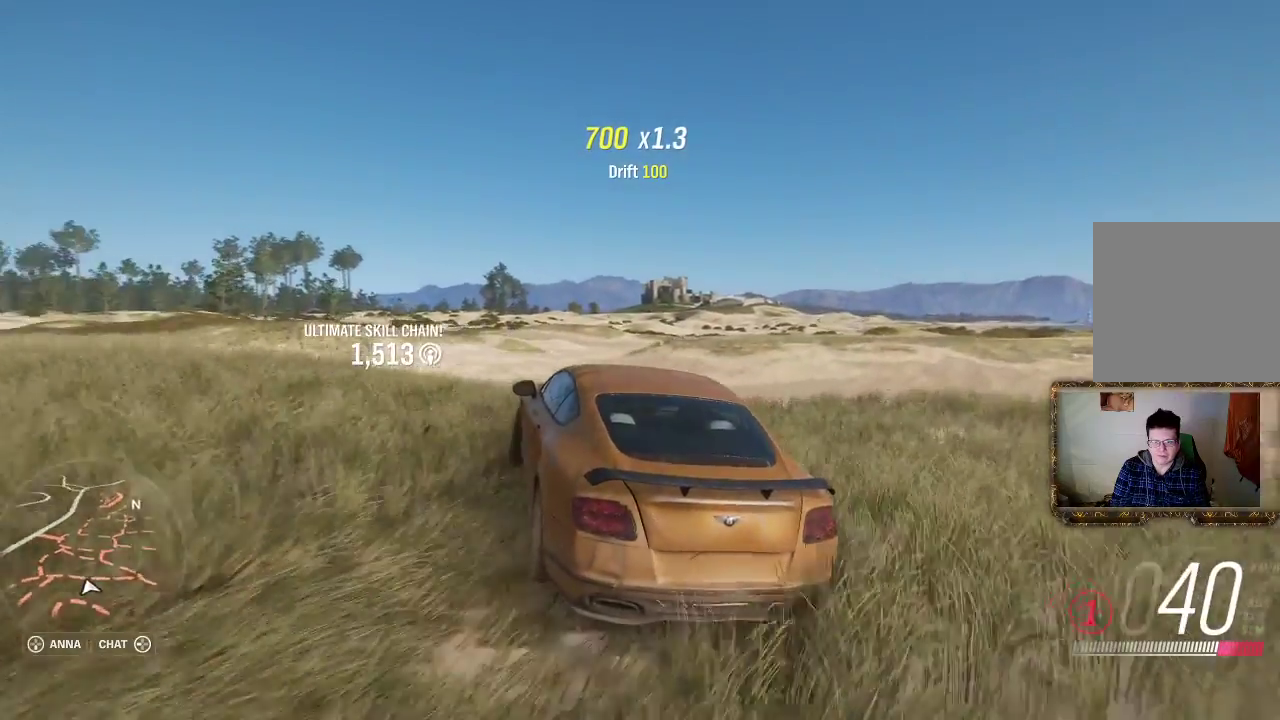
{"buttons": ["R2"], "left_stick": "right", "right_stick": "center", "events": [[300, "left_stick", "center"], [500, "left_stick", "right"]]}
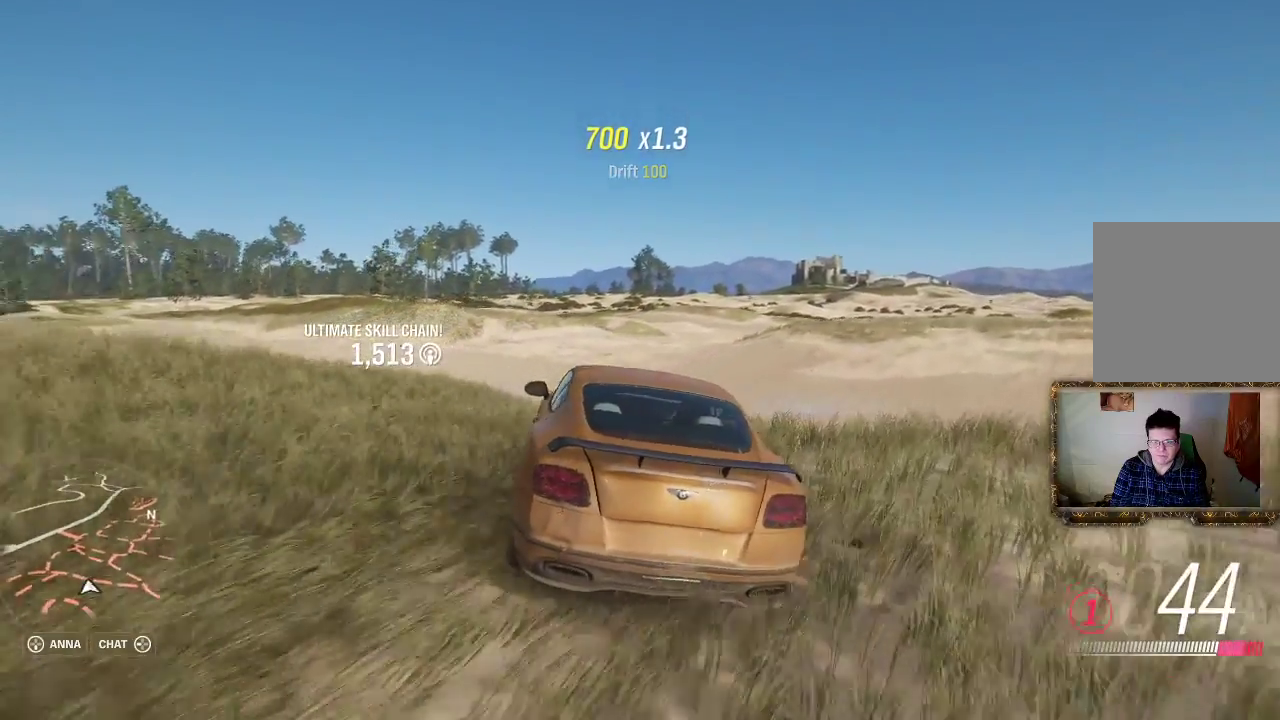
{"buttons": ["R2"], "left_stick": "right", "right_stick": "center", "events": [[183, "left_stick", "center"], [500, "left_stick", "right"]]}
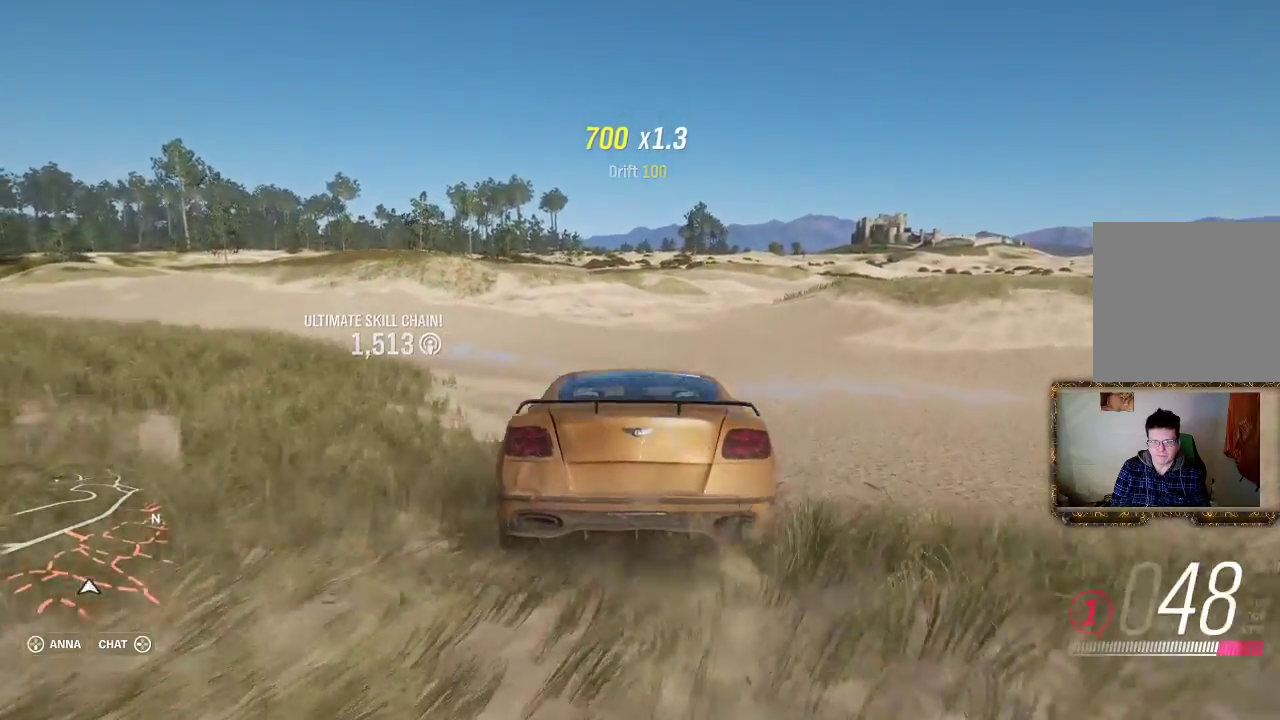
{"buttons": ["R2"], "left_stick": "right", "right_stick": "center", "events": []}
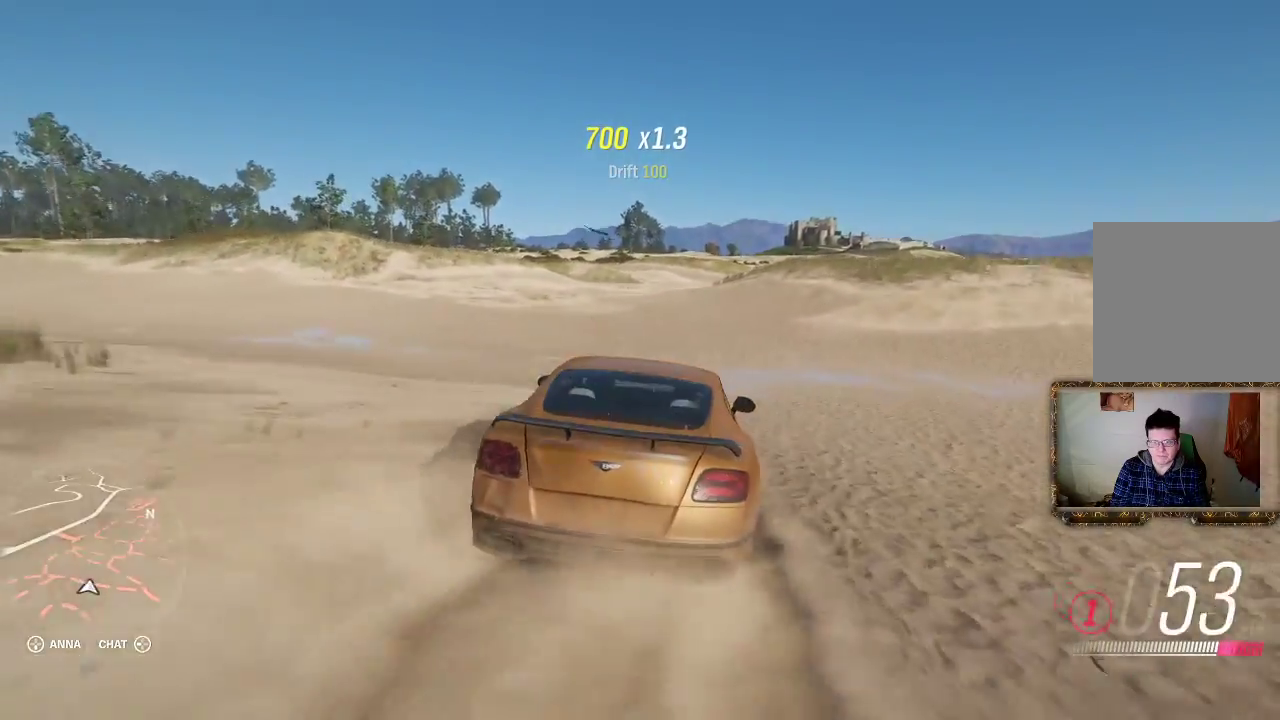
{"buttons": ["R2"], "left_stick": "center", "right_stick": "center", "events": [[67, "left_stick", "center"]]}
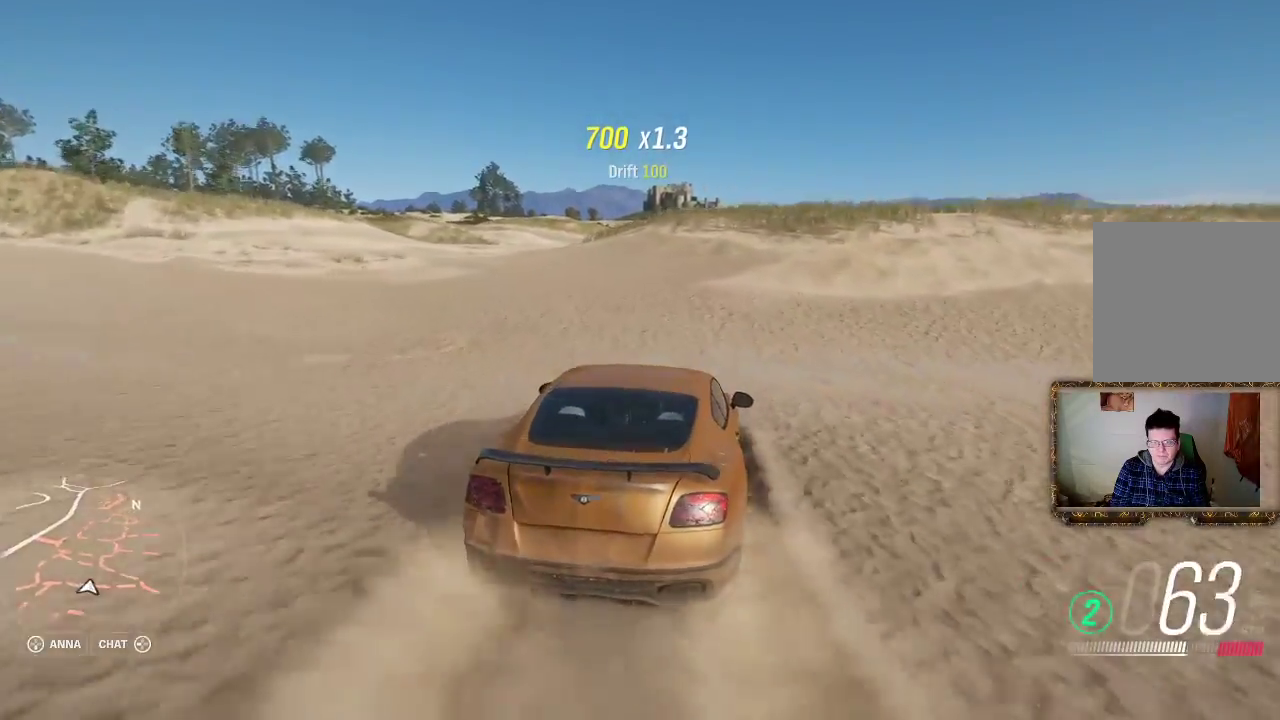
{"buttons": ["R2"], "left_stick": "center", "right_stick": "center", "events": [[67, "left_stick", "left"], [233, "left_stick", "center"]]}
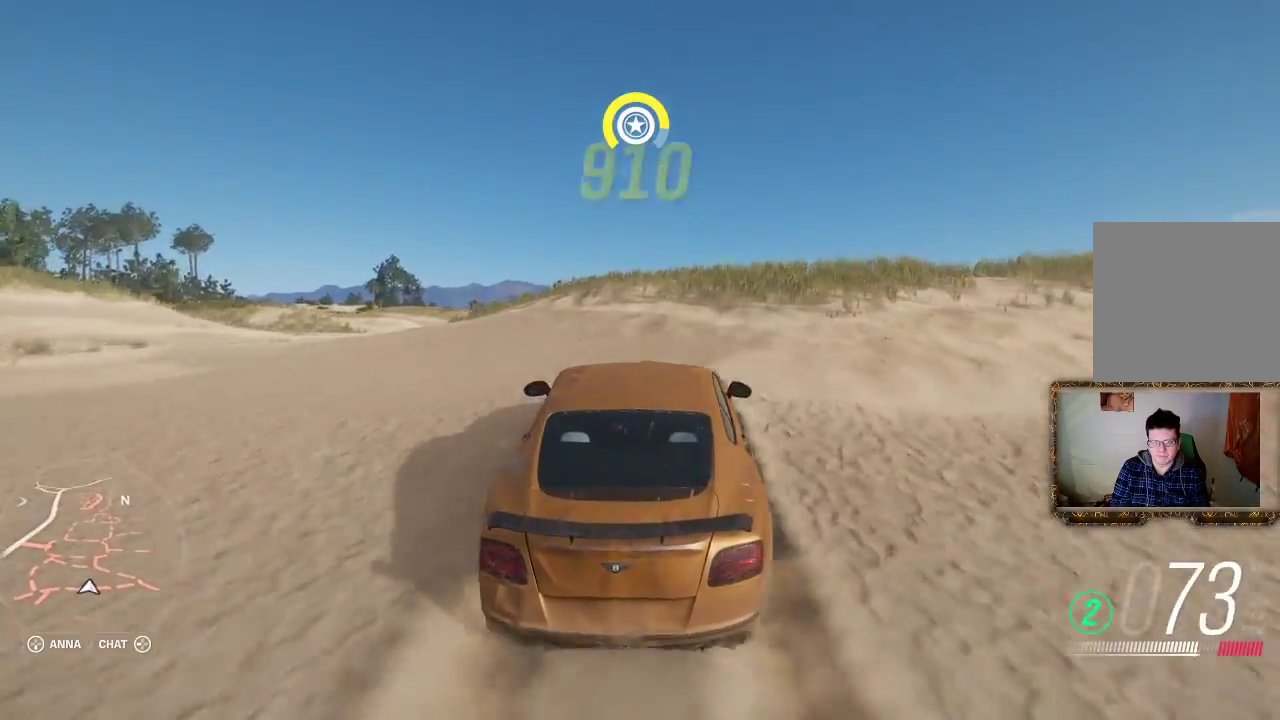
{"buttons": ["R2"], "left_stick": "center", "right_stick": "center", "events": []}
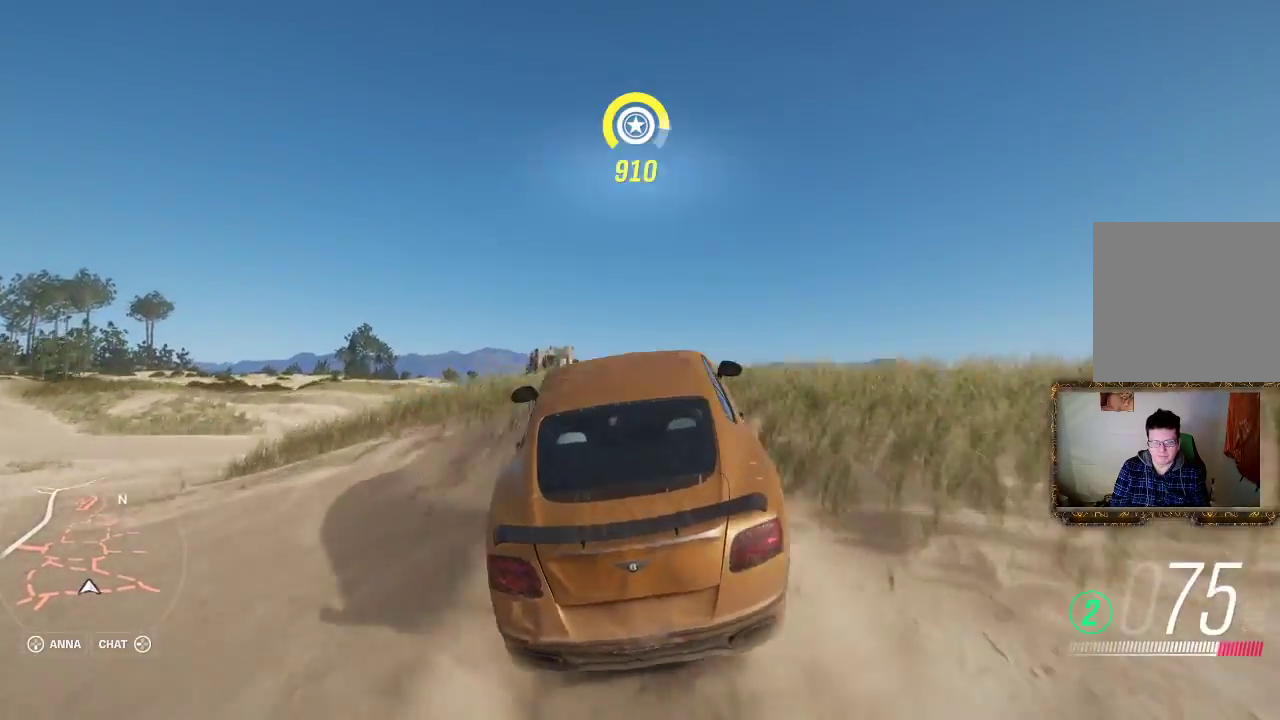
{"buttons": [], "left_stick": "center", "right_stick": "center", "events": [[300, "R2", "up"]]}
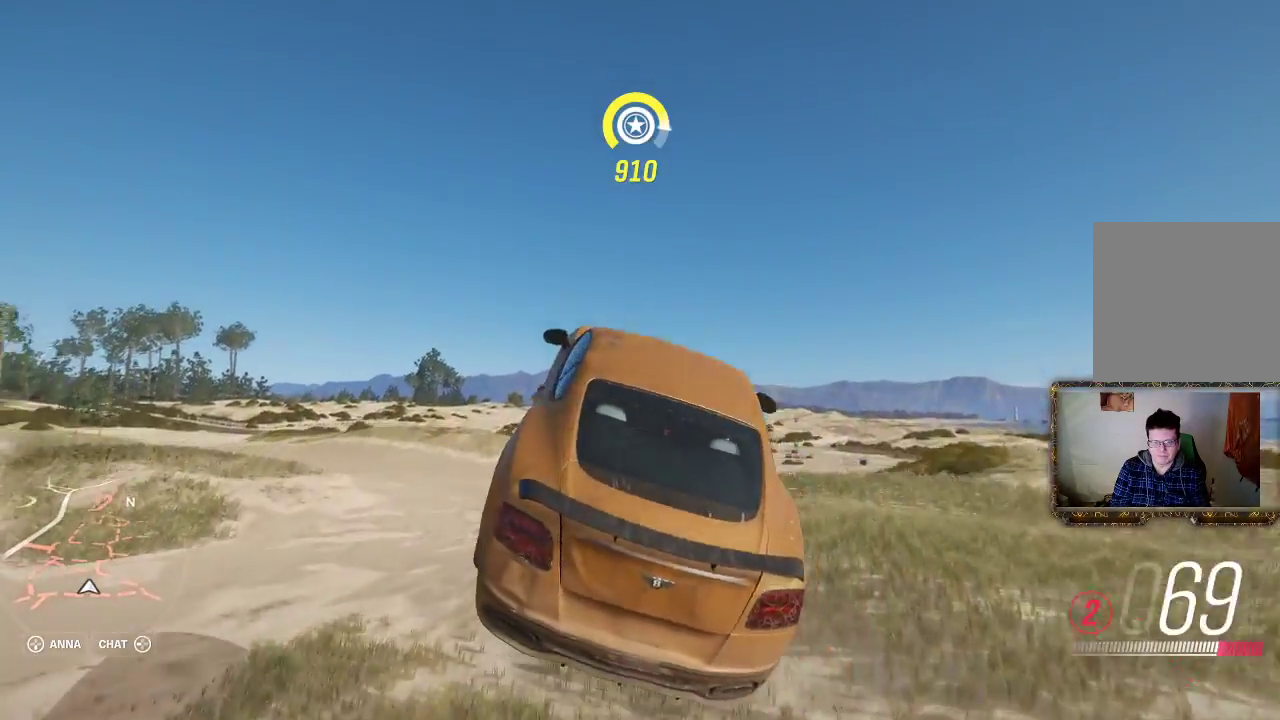
{"buttons": [], "left_stick": "center", "right_stick": "center", "events": []}
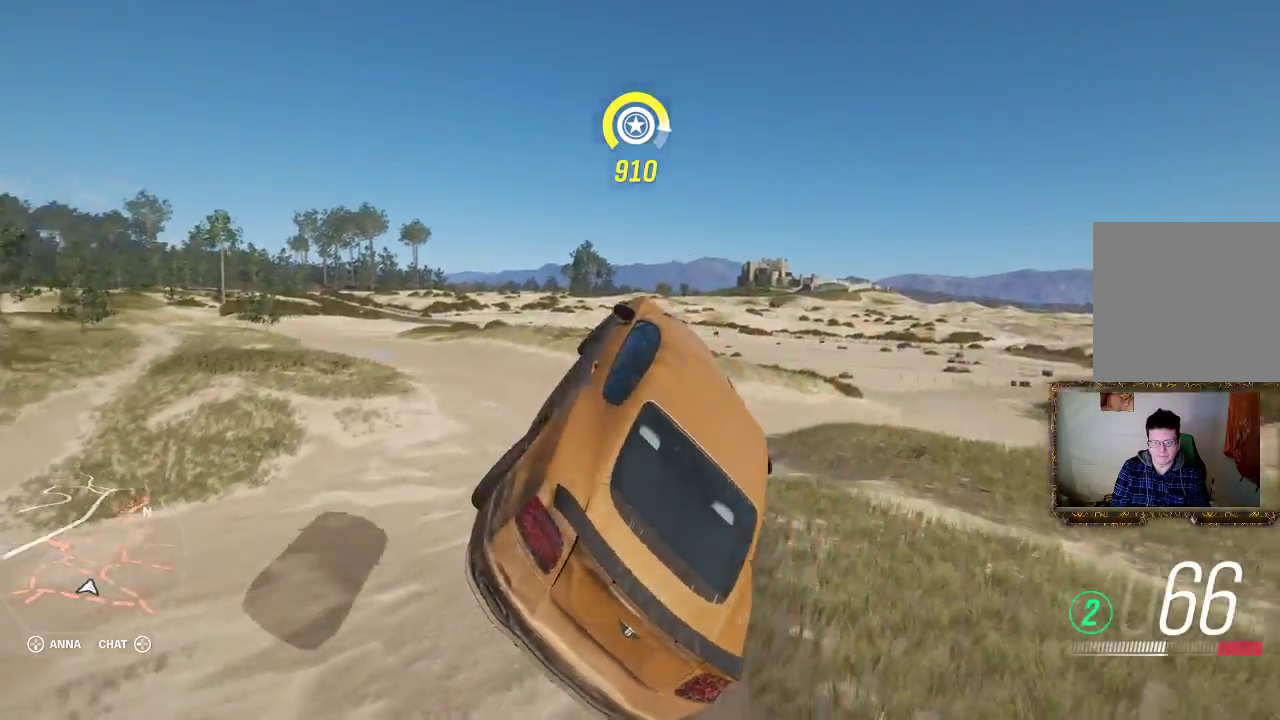
{"buttons": ["R2"], "left_stick": "center", "right_stick": "center", "events": [[450, "R2", "down"]]}
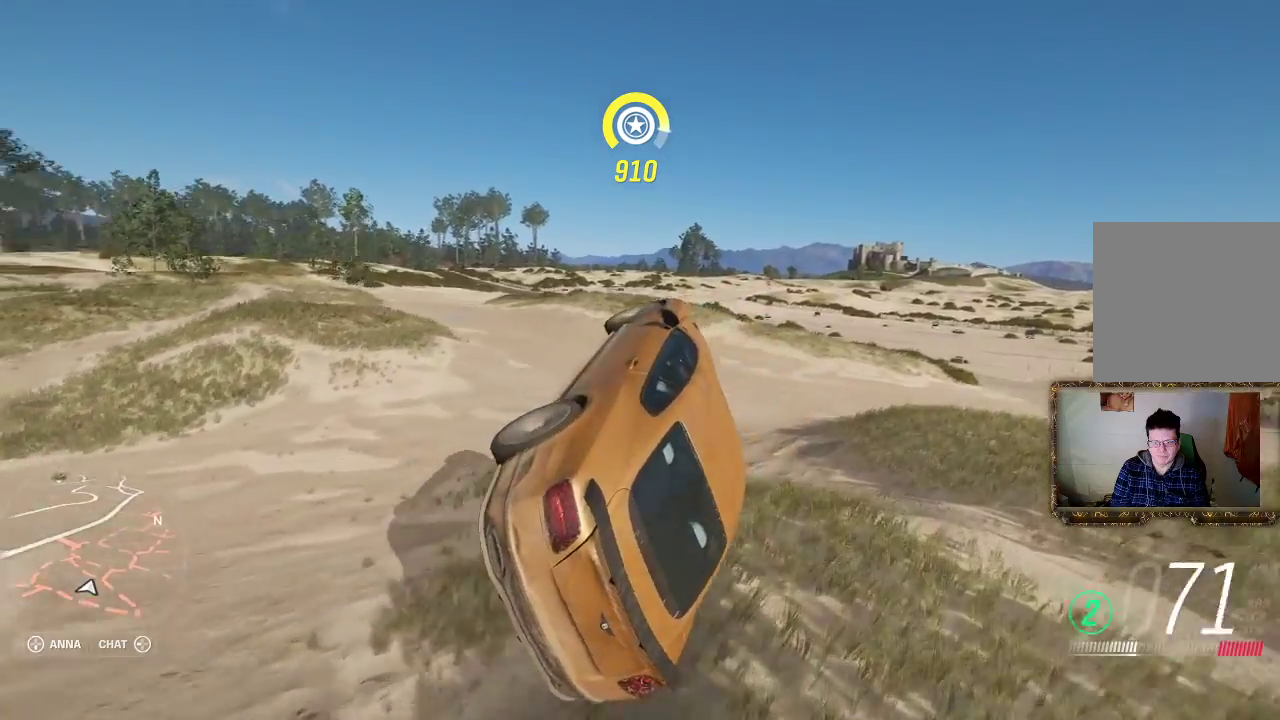
{"buttons": [], "left_stick": "center", "right_stick": "center", "events": [[433, "R2", "up"]]}
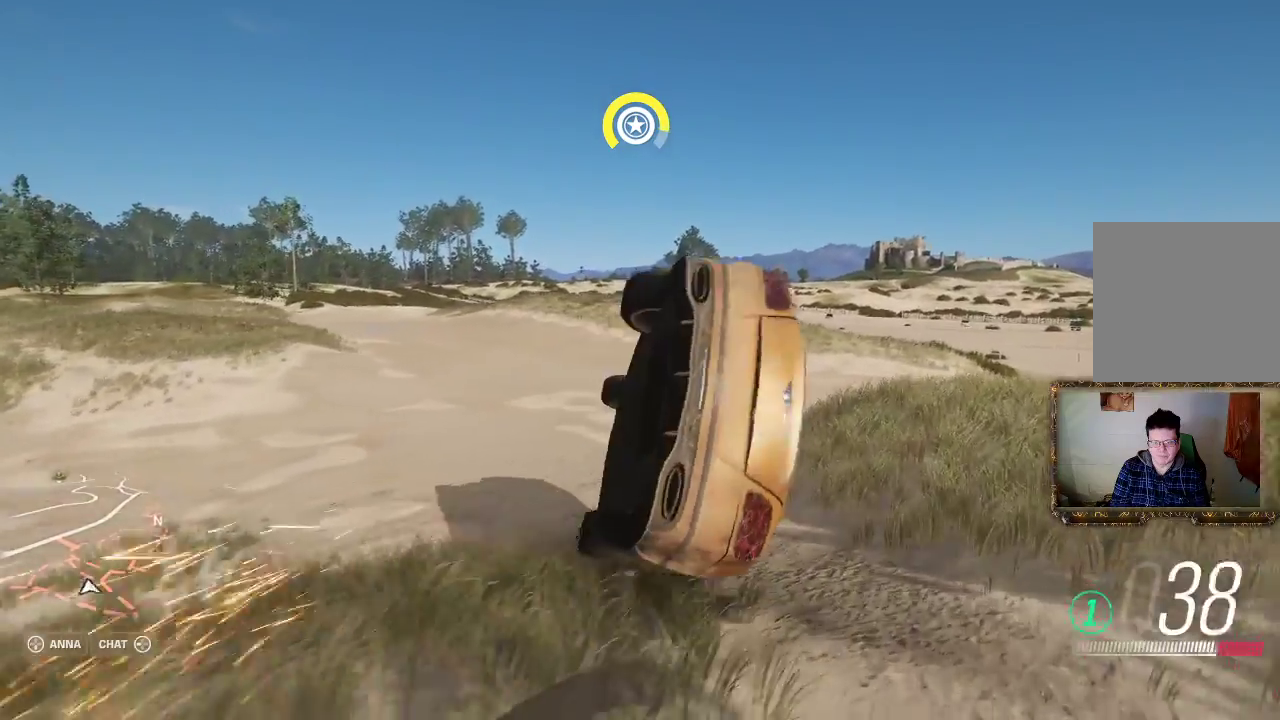
{"buttons": ["R2"], "left_stick": "right", "right_stick": "center", "events": [[200, "R2", "down"], [333, "left_stick", "right"]]}
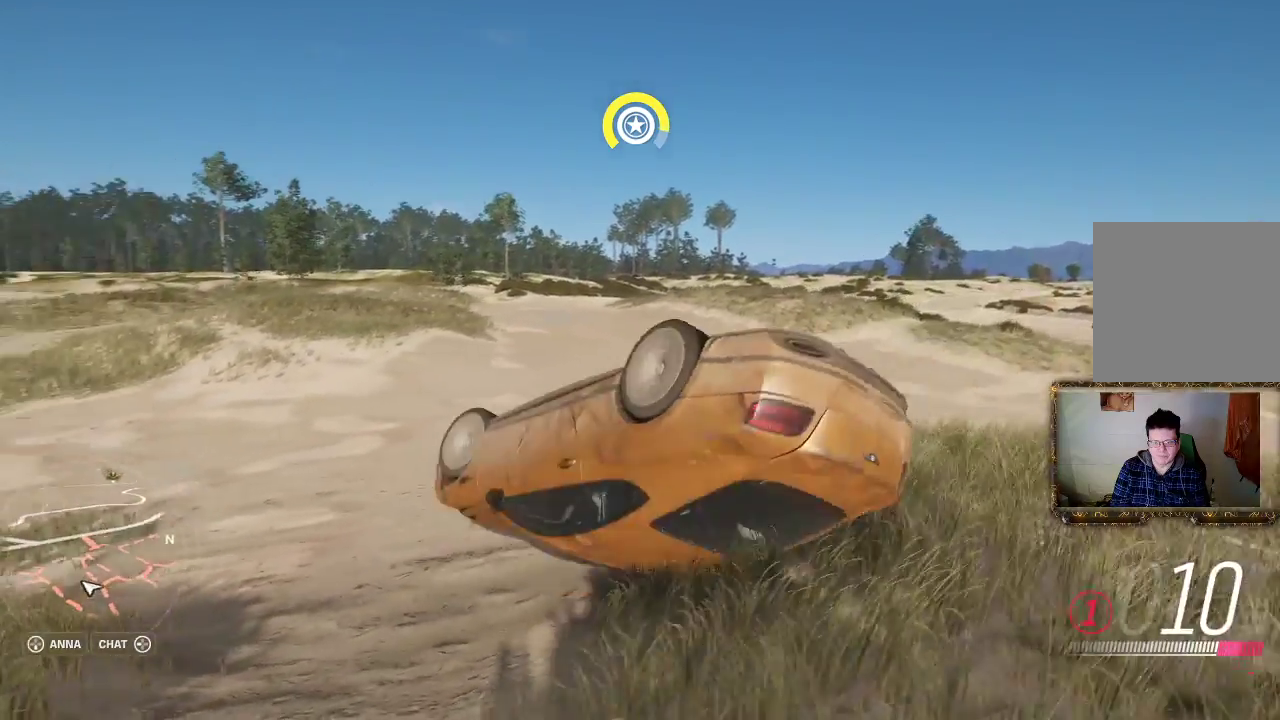
{"buttons": ["R2"], "left_stick": "left", "right_stick": "center", "events": [[133, "left_stick", "up-right"], [333, "R2", "up"], [400, "R2", "down"], [433, "left_stick", "left"]]}
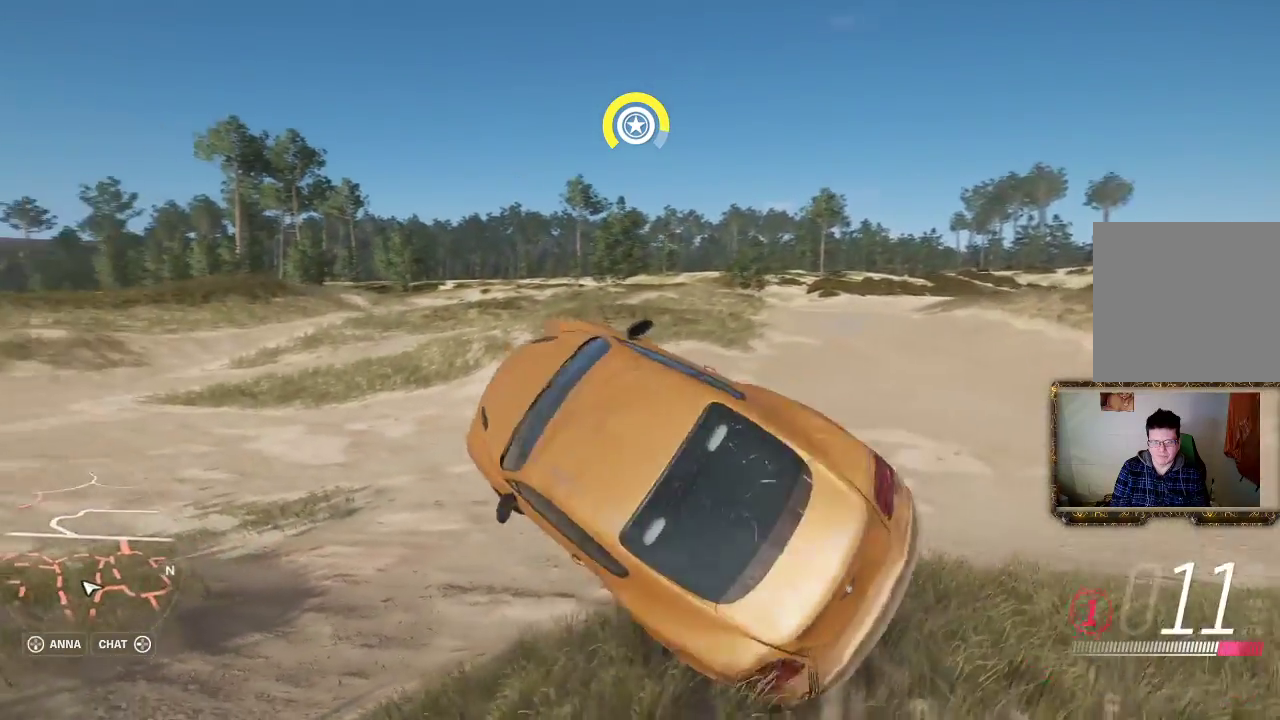
{"buttons": ["R2"], "left_stick": "up-right", "right_stick": "center", "events": [[200, "left_stick", "up-right"]]}
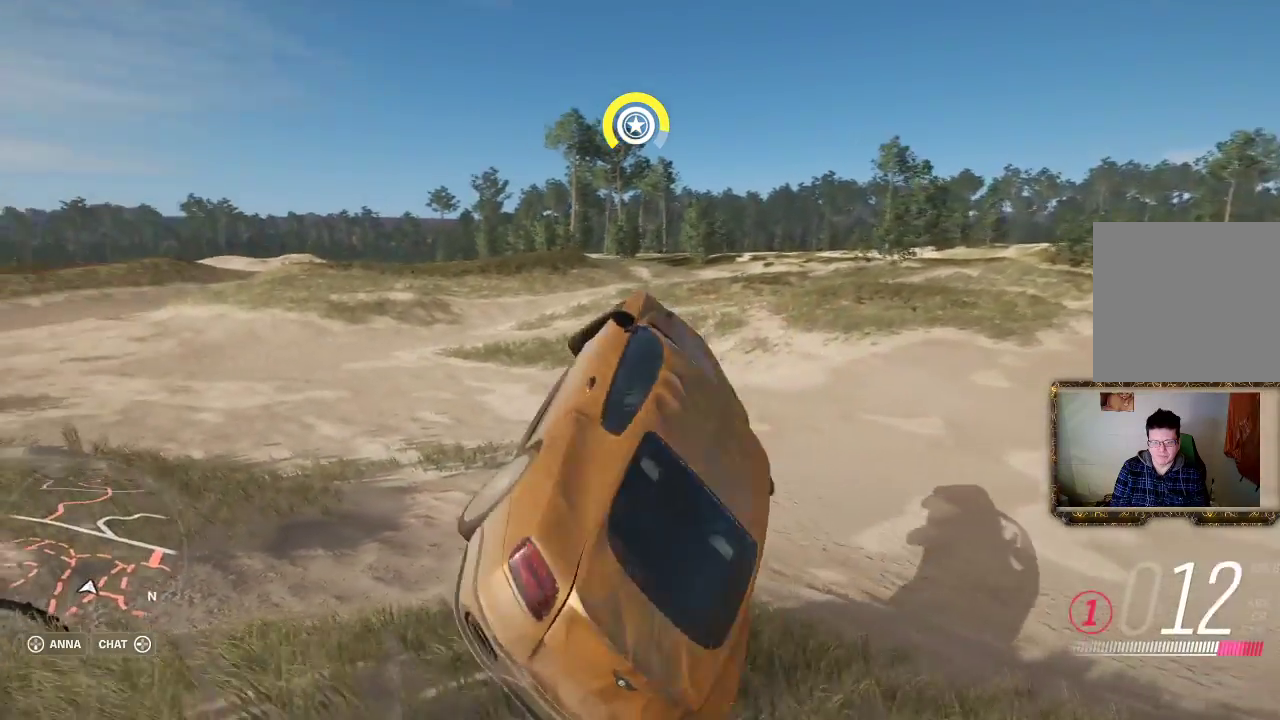
{"buttons": ["R2"], "left_stick": "up-right", "right_stick": "center", "events": []}
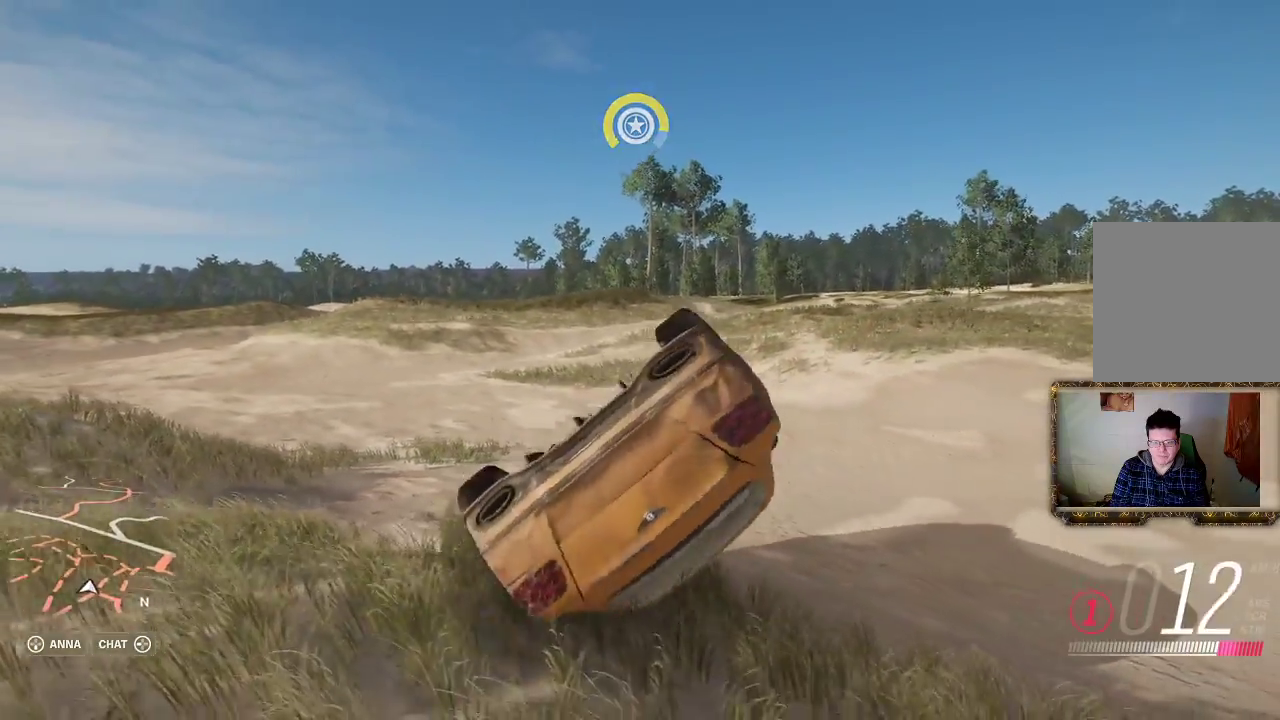
{"buttons": ["R2"], "left_stick": "up-right", "right_stick": "center", "events": []}
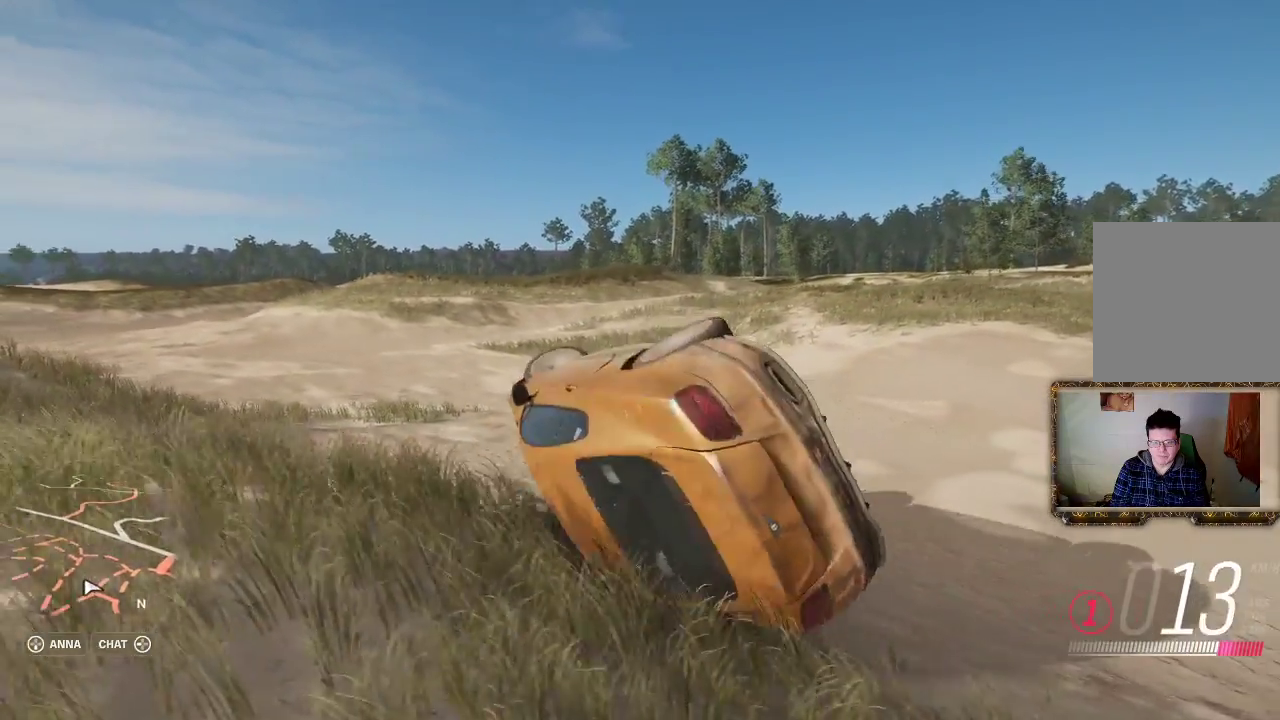
{"buttons": ["R2"], "left_stick": "up-right", "right_stick": "center", "events": []}
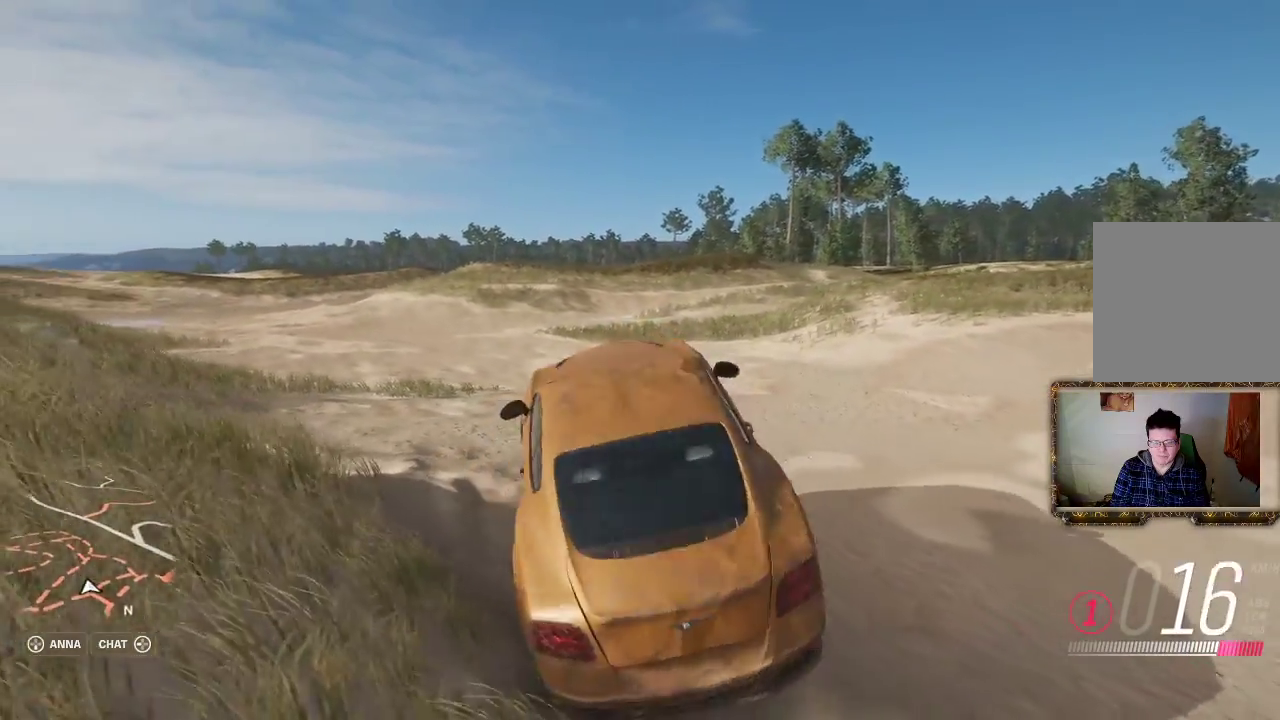
{"buttons": ["R2"], "left_stick": "up-right", "right_stick": "center", "events": []}
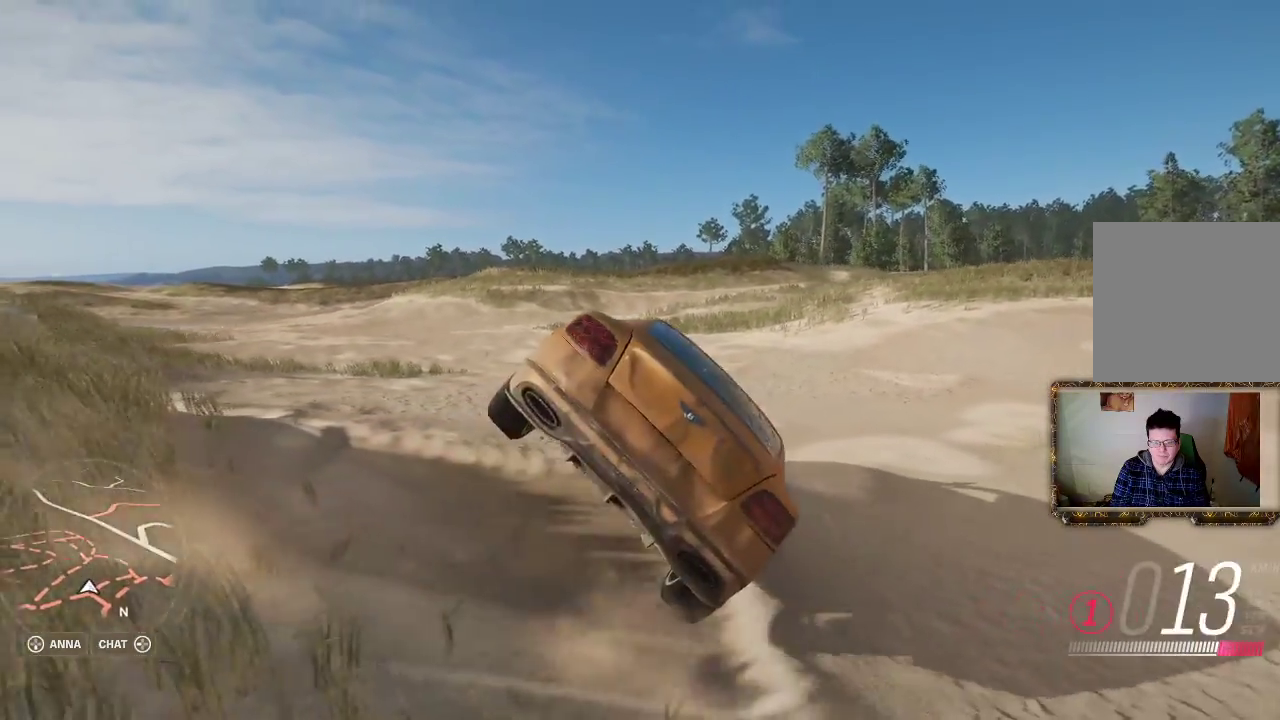
{"buttons": ["R2"], "left_stick": "up-right", "right_stick": "center", "events": []}